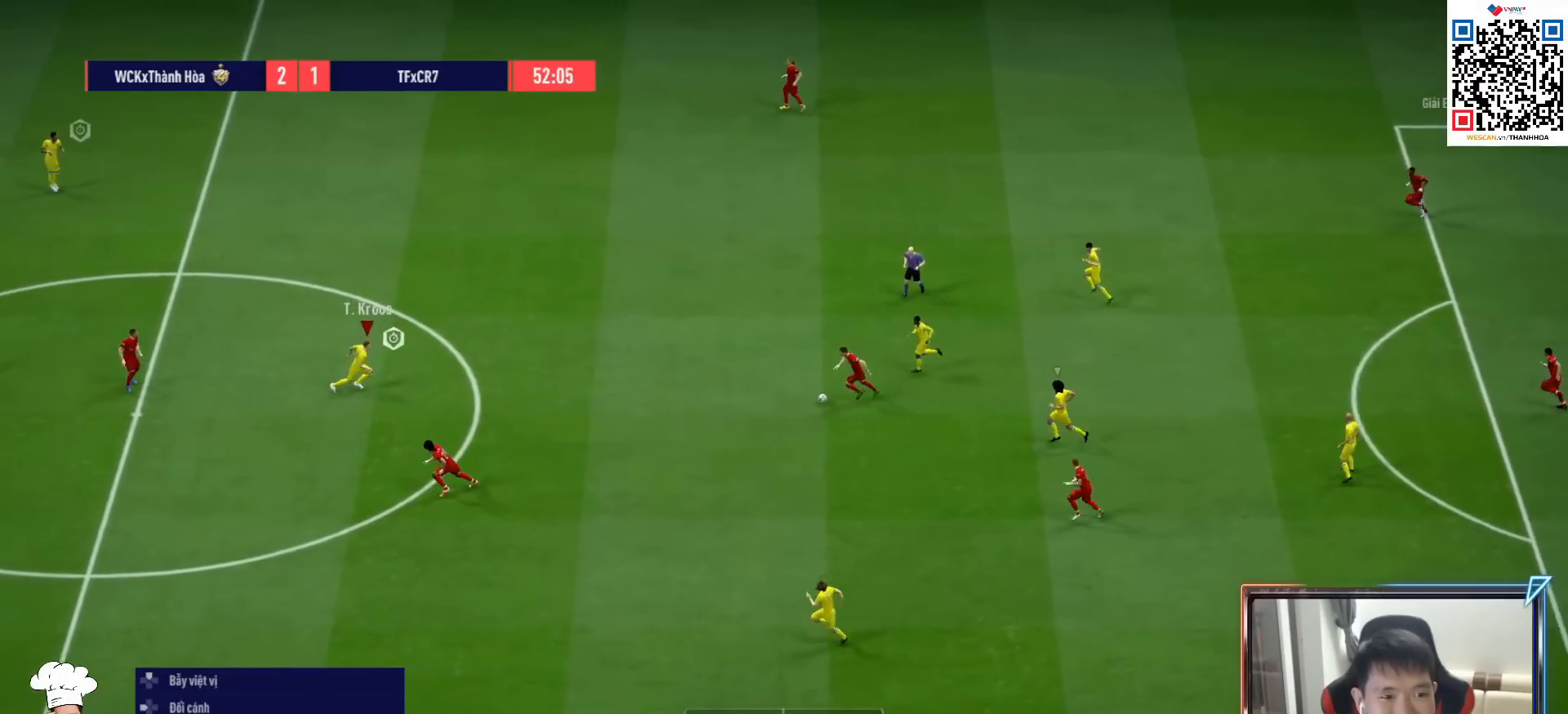
Gameplay with a controller (PlayStation layout); each line is a JSON object with the inputs held at the frame after it (dt_ms = milliseconds from this image to that frame). "events" lists button and stick changes between this image and that frame as [ms after this image, input, new state], when the widget could be followed in between. Not read: L3.
{"dt_ms": 500, "buttons": ["L2", "R1"], "left_stick": "down", "right_stick": "center", "events": [[183, "CROSS", "up"], [217, "L2", "down"], [500, "left_stick", "down"]]}
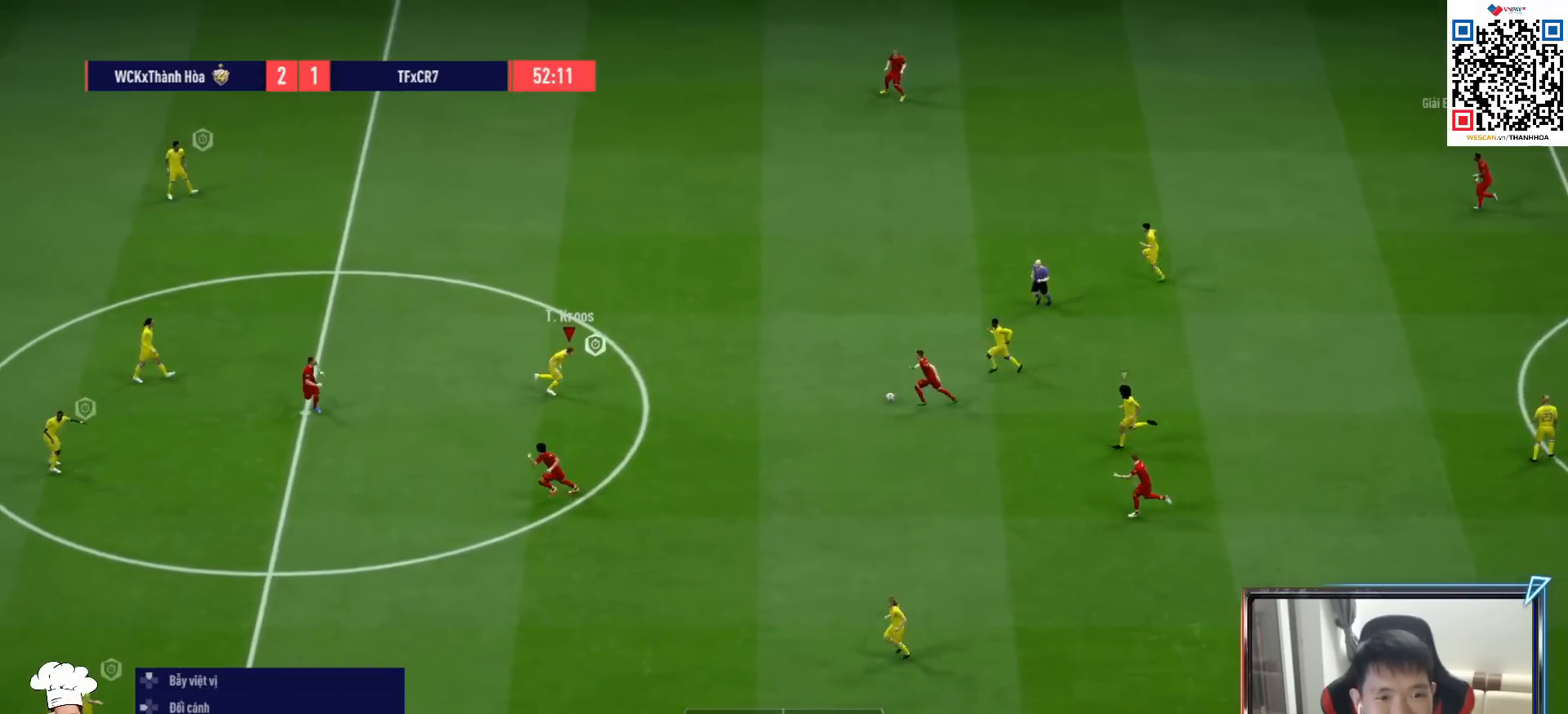
{"dt_ms": 500, "buttons": ["L2", "R1"], "left_stick": "down", "right_stick": "center", "events": [[150, "R1", "up"], [267, "R1", "down"]]}
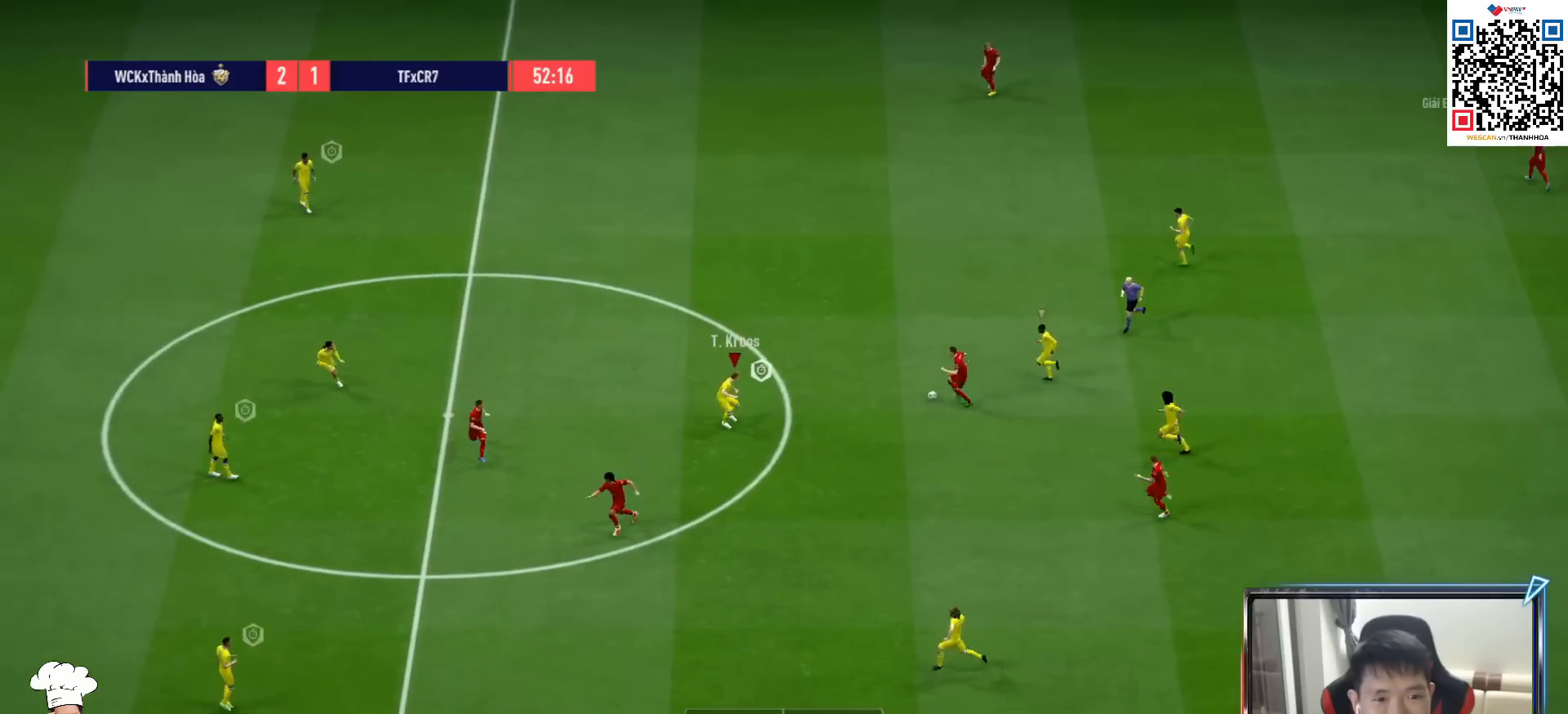
{"dt_ms": 500, "buttons": ["L2", "R1"], "left_stick": "up-left", "right_stick": "center", "events": [[100, "left_stick", "down-left"], [183, "R1", "up"], [350, "left_stick", "left"], [367, "R1", "down"], [483, "left_stick", "up-left"]]}
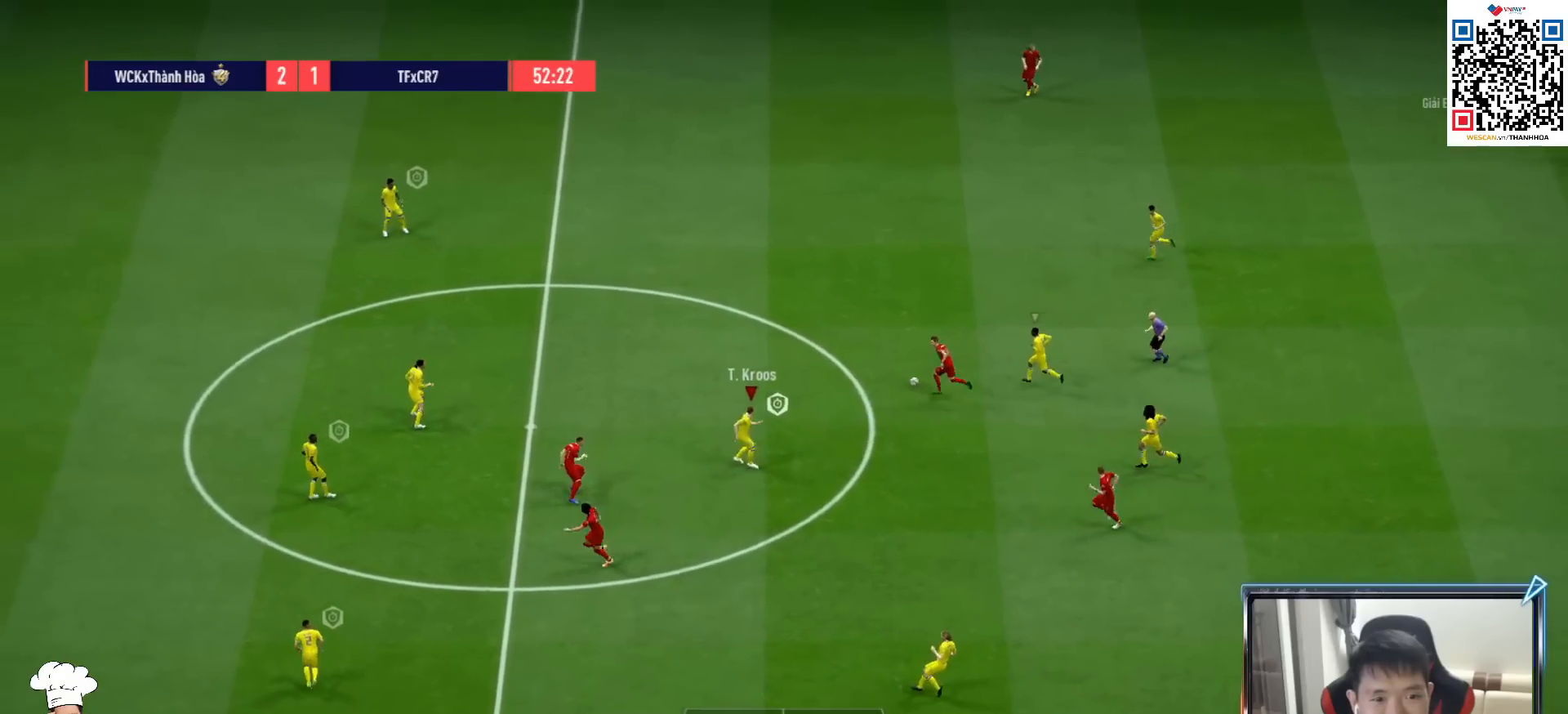
{"dt_ms": 500, "buttons": ["R1"], "left_stick": "up-left", "right_stick": "center", "events": [[233, "L2", "up"]]}
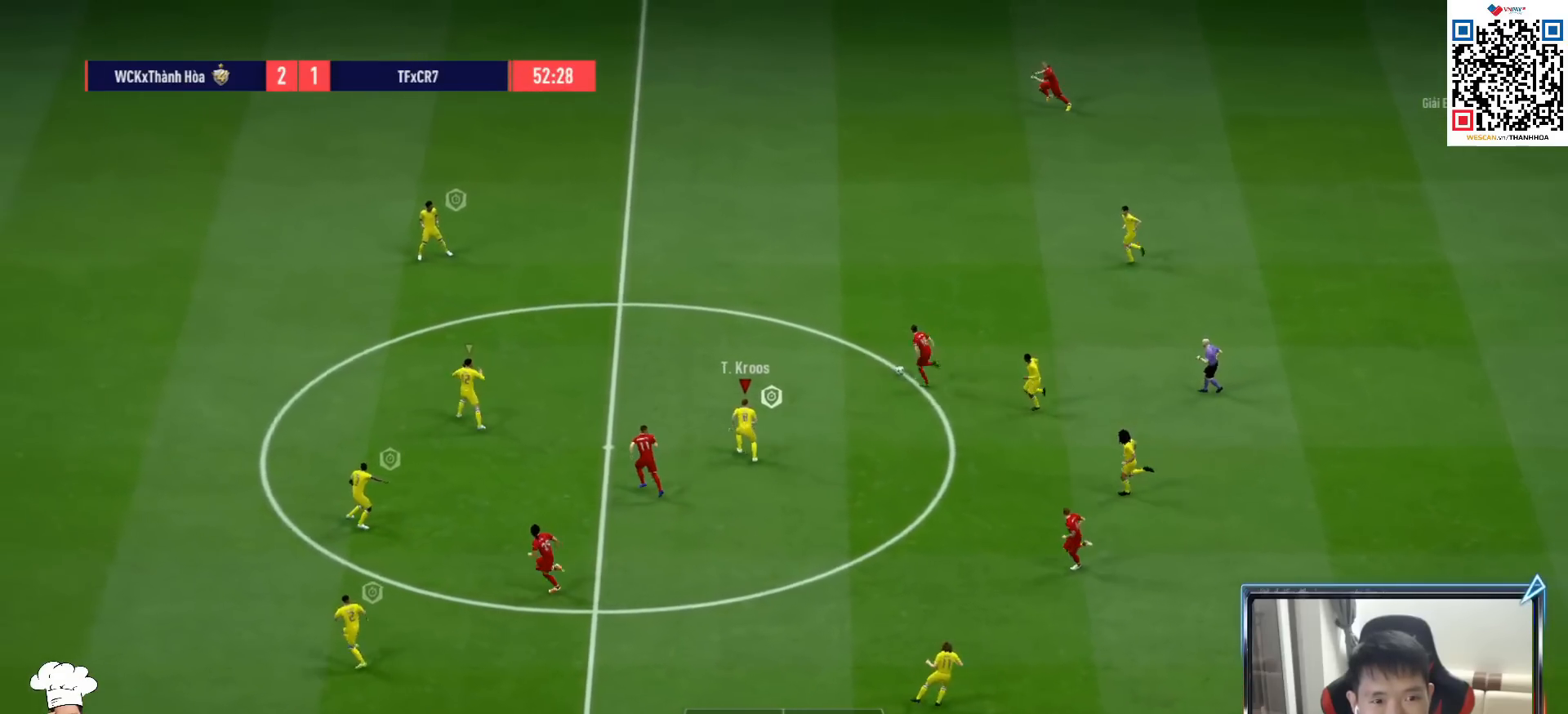
{"dt_ms": 500, "buttons": [], "left_stick": "up", "right_stick": "center", "events": [[417, "left_stick", "up"], [467, "R1", "up"]]}
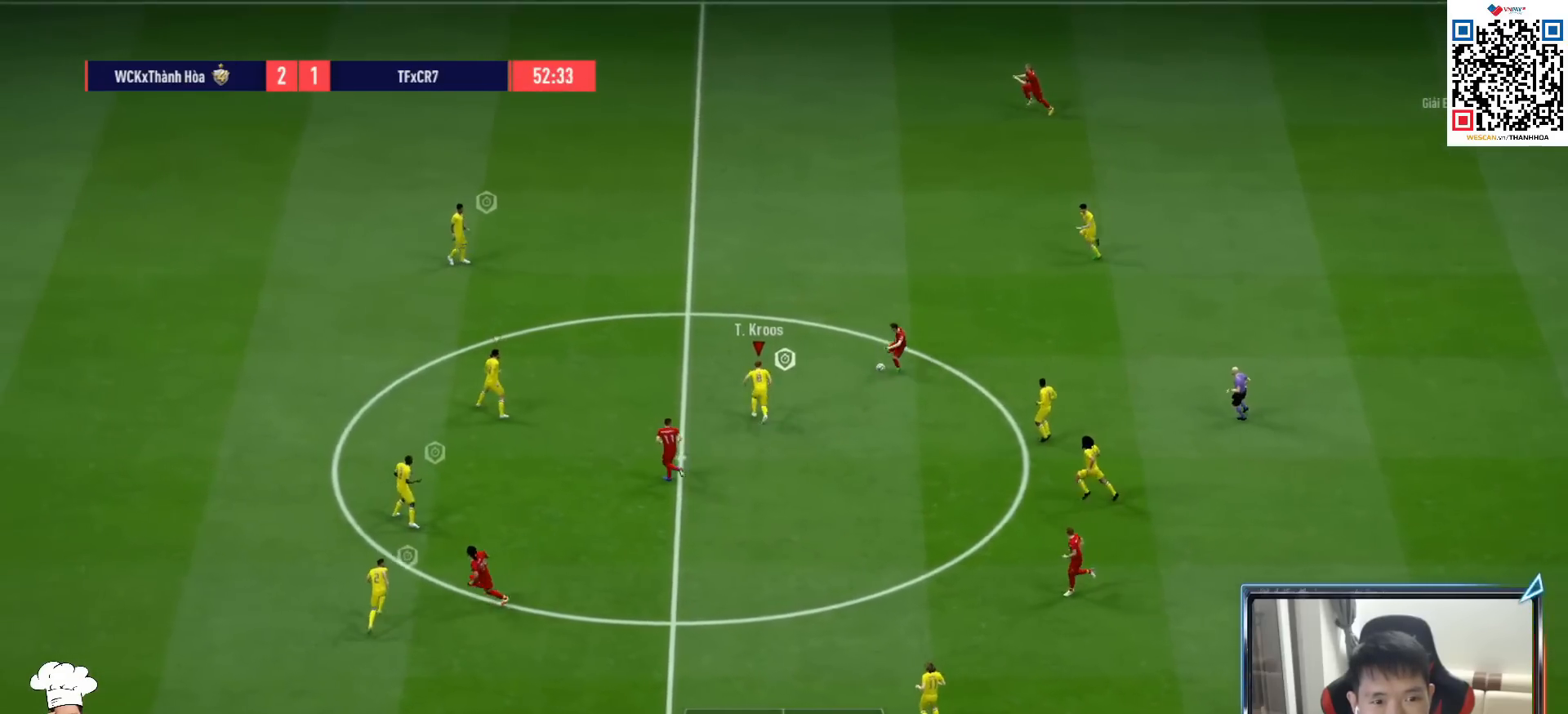
{"dt_ms": 500, "buttons": ["L1", "R1"], "left_stick": "left", "right_stick": "down", "events": [[83, "R1", "down"], [267, "left_stick", "right"], [317, "R1", "up"], [317, "left_stick", "down-right"], [383, "L1", "down"], [417, "left_stick", "left"], [450, "right_stick", "down"], [467, "R1", "down"]]}
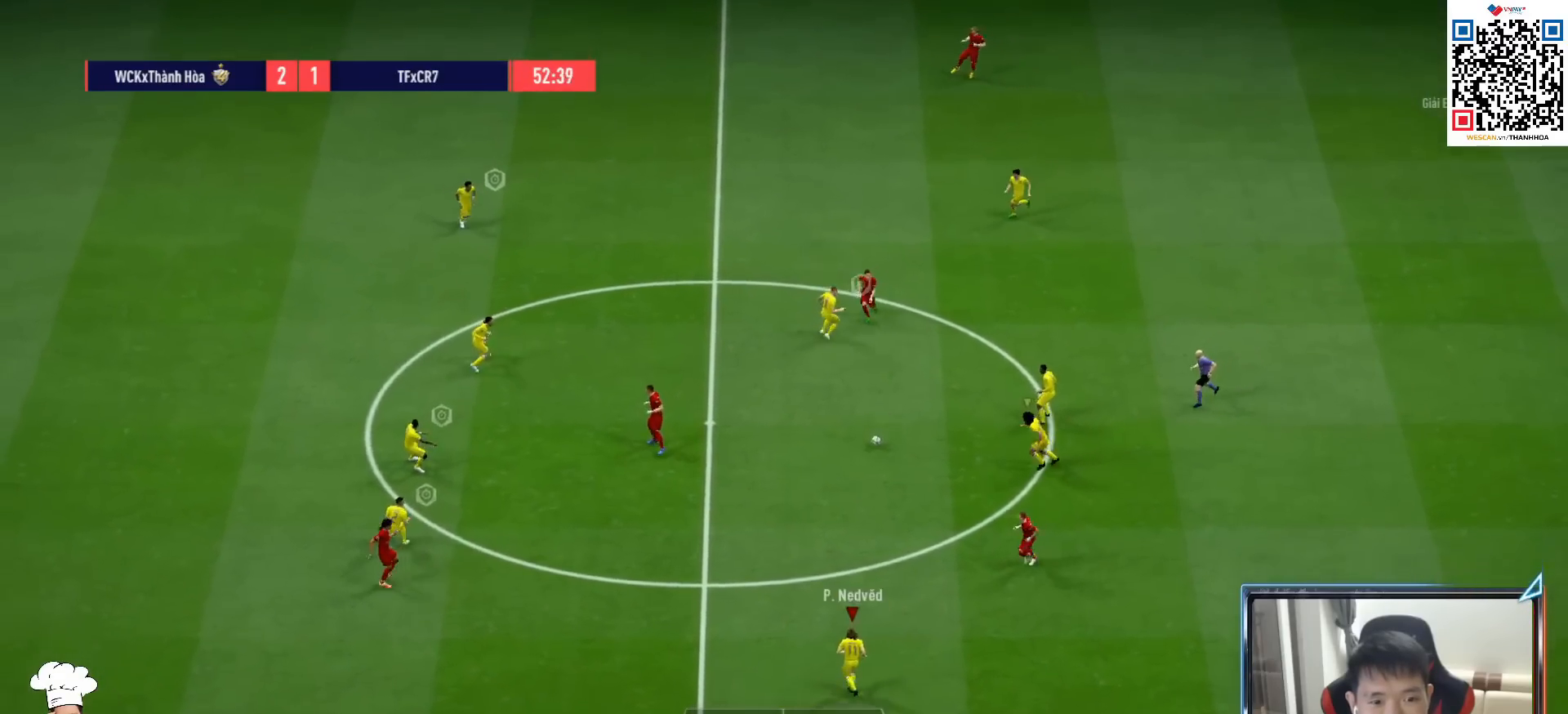
{"dt_ms": 500, "buttons": [], "left_stick": "up", "right_stick": "center", "events": [[17, "L1", "up"], [50, "right_stick", "center"], [67, "left_stick", "up-left"], [167, "left_stick", "up"], [417, "R1", "up"]]}
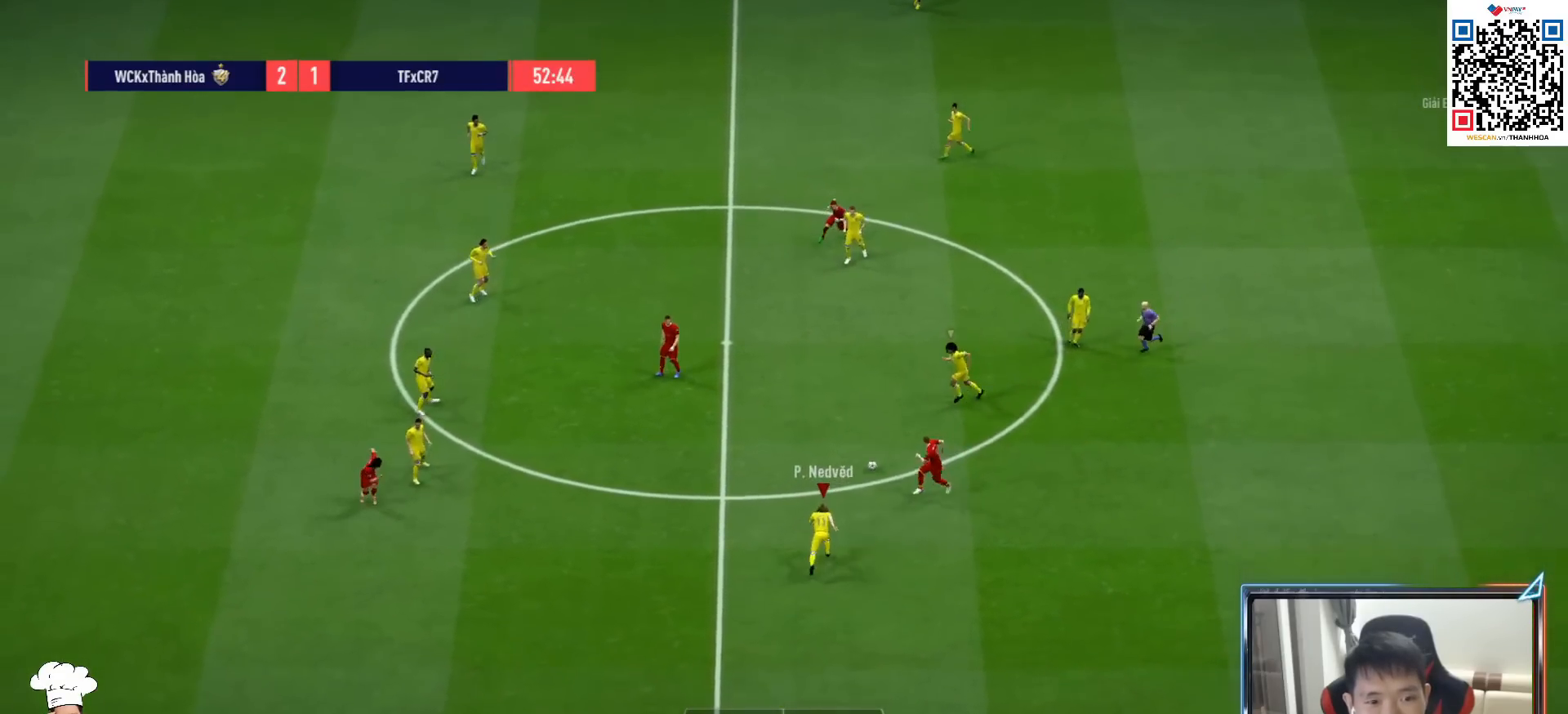
{"dt_ms": 500, "buttons": ["R1"], "left_stick": "up", "right_stick": "center", "events": [[33, "R1", "down"], [67, "SQUARE", "down"], [500, "SQUARE", "up"]]}
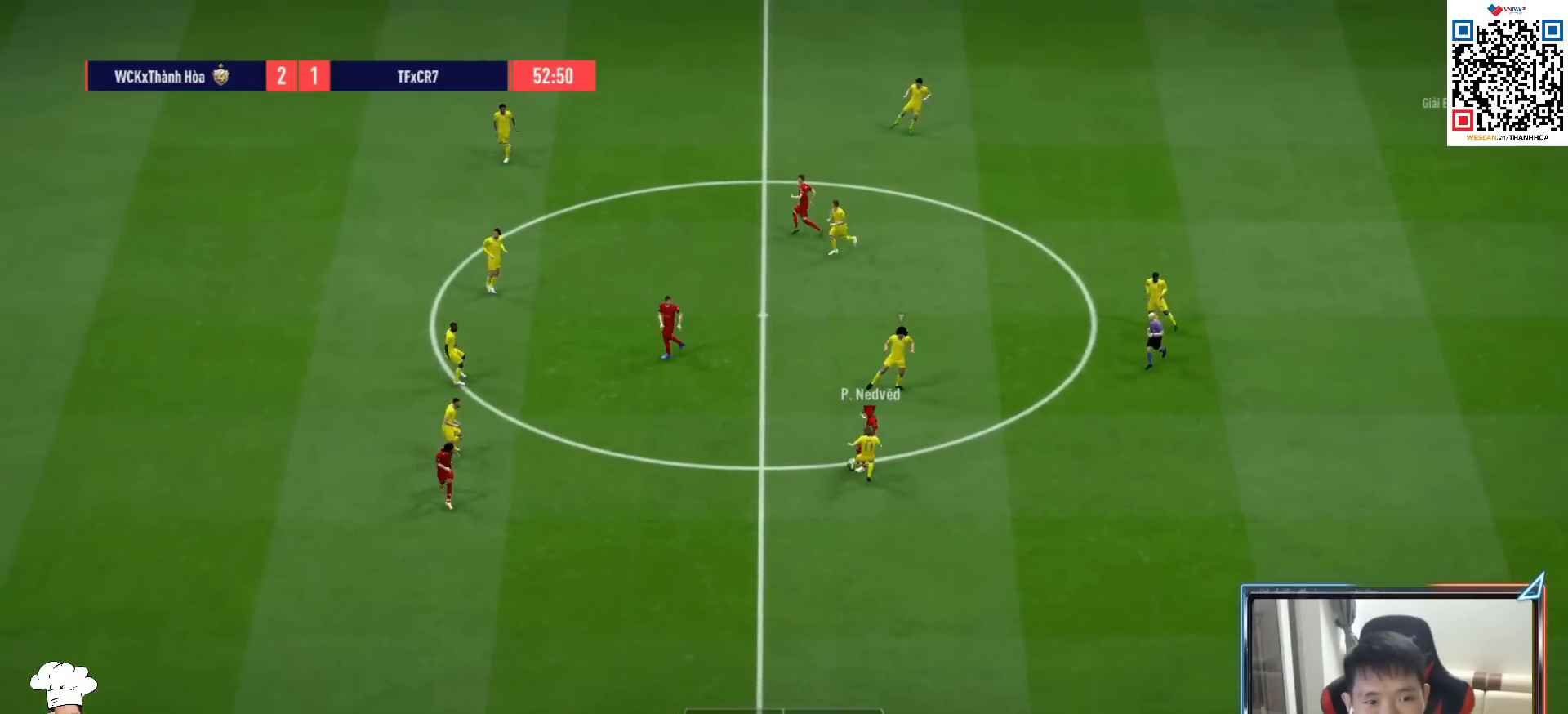
{"dt_ms": 1000, "buttons": [], "left_stick": "right", "right_stick": "center"}
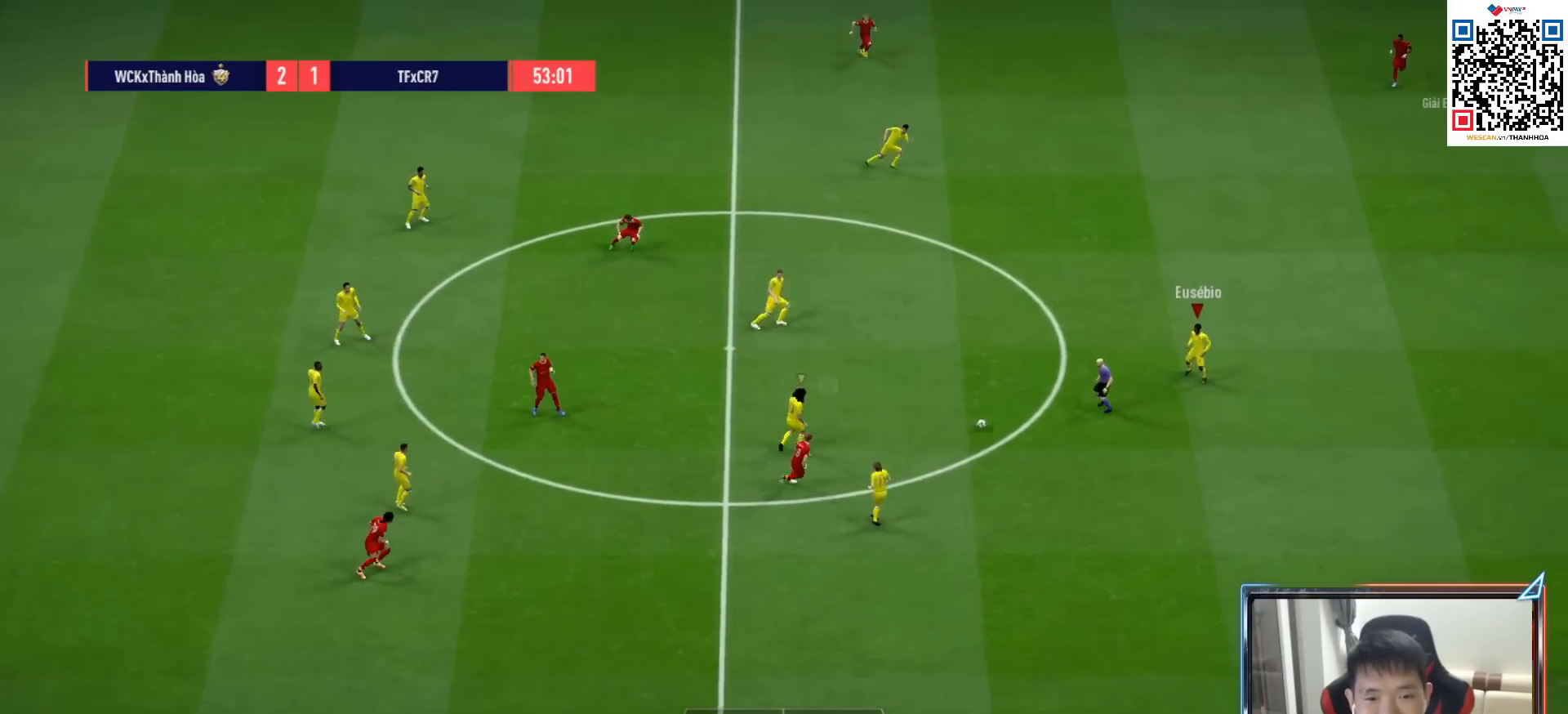
{"dt_ms": 500, "buttons": ["R1"], "left_stick": "right", "right_stick": "center", "events": [[133, "R1", "down"]]}
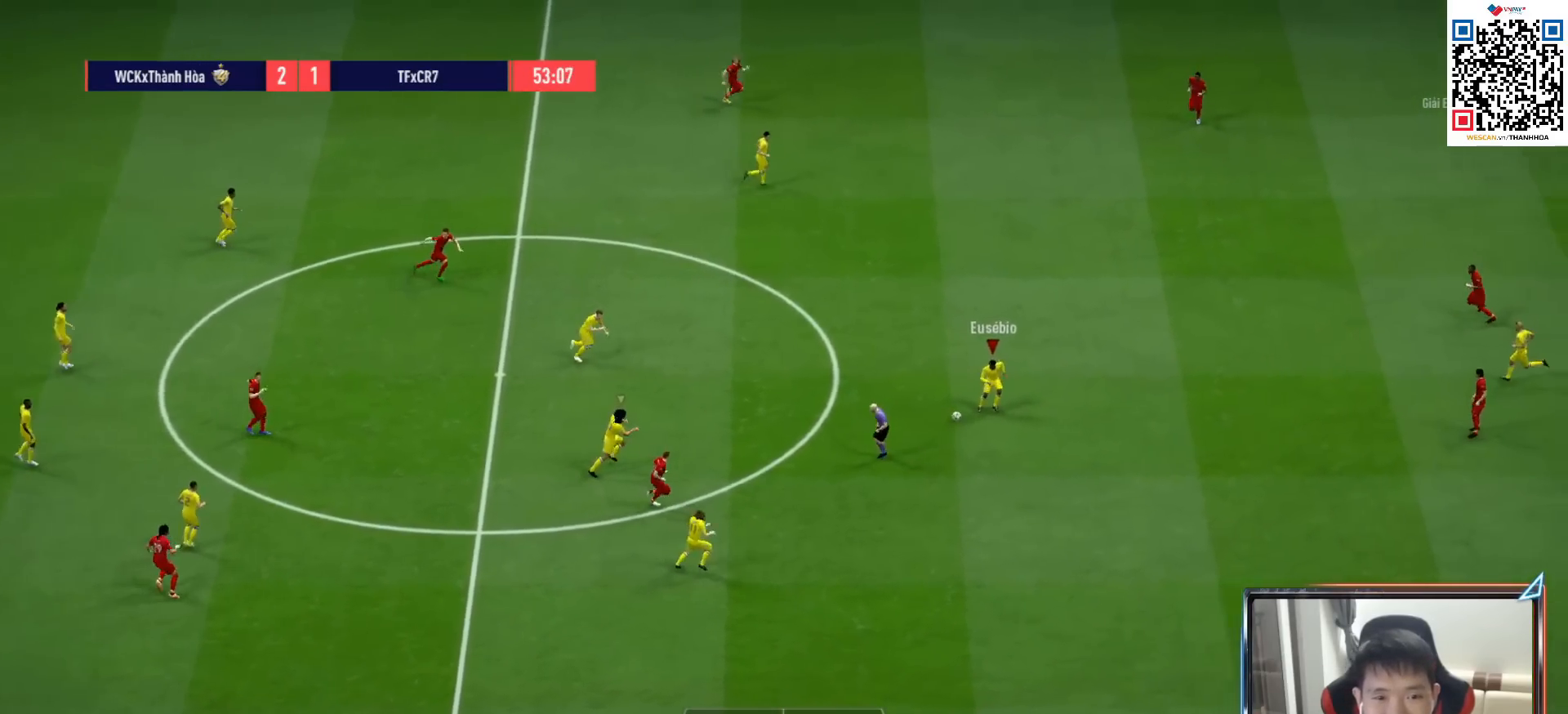
{"dt_ms": 1000, "buttons": [], "left_stick": "up", "right_stick": "center"}
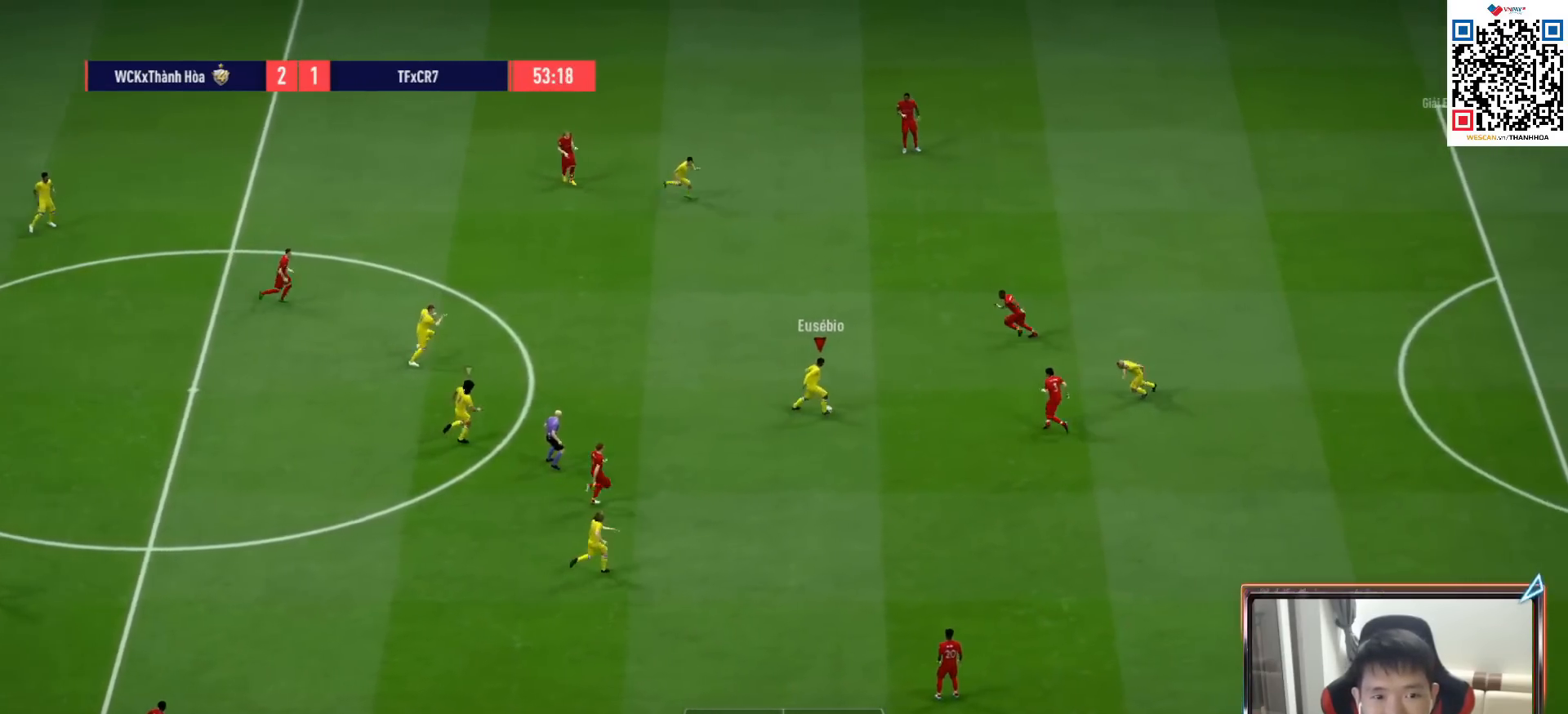
{"dt_ms": 500, "buttons": [], "left_stick": "down-right", "right_stick": "center", "events": [[267, "left_stick", "right"], [400, "left_stick", "down-right"]]}
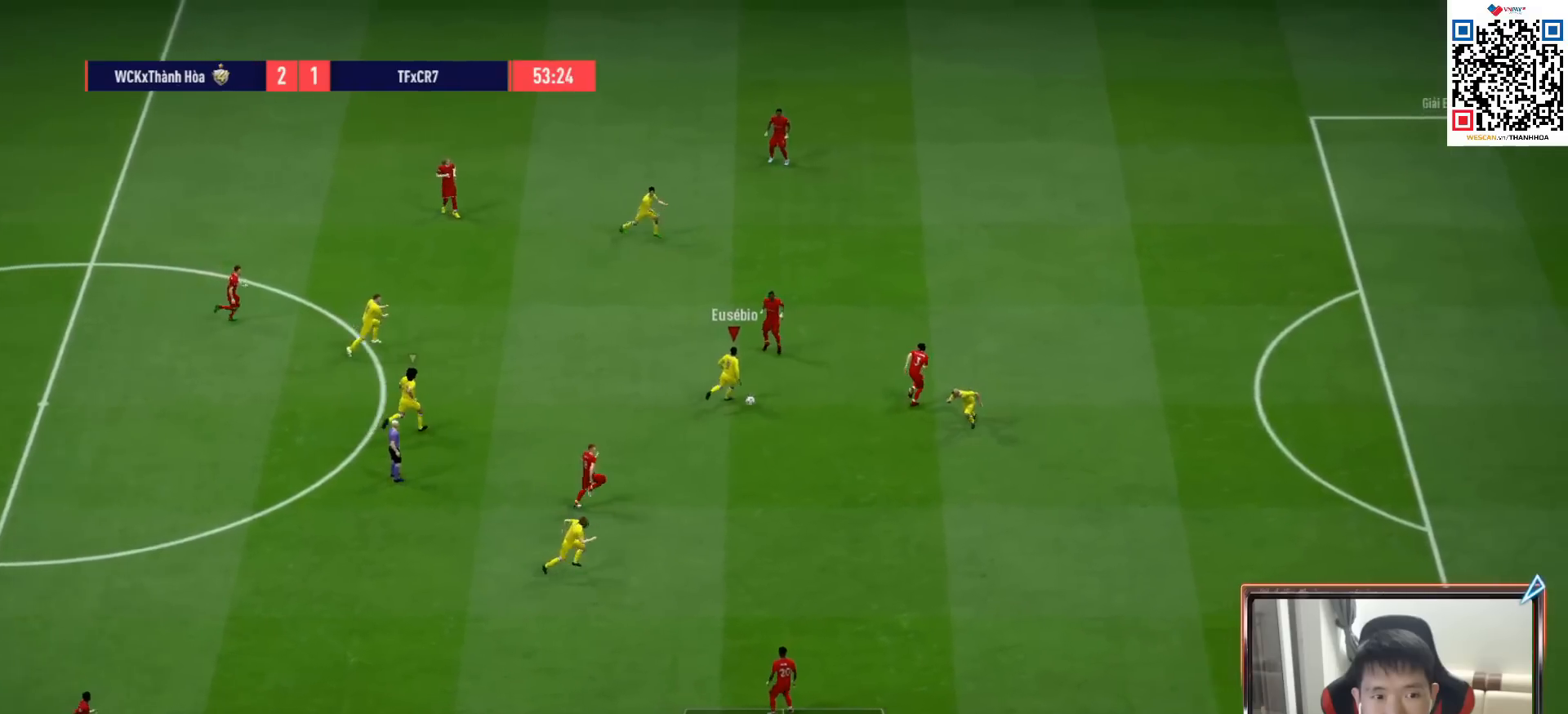
{"dt_ms": 500, "buttons": [], "left_stick": "right", "right_stick": "center", "events": [[67, "left_stick", "right"]]}
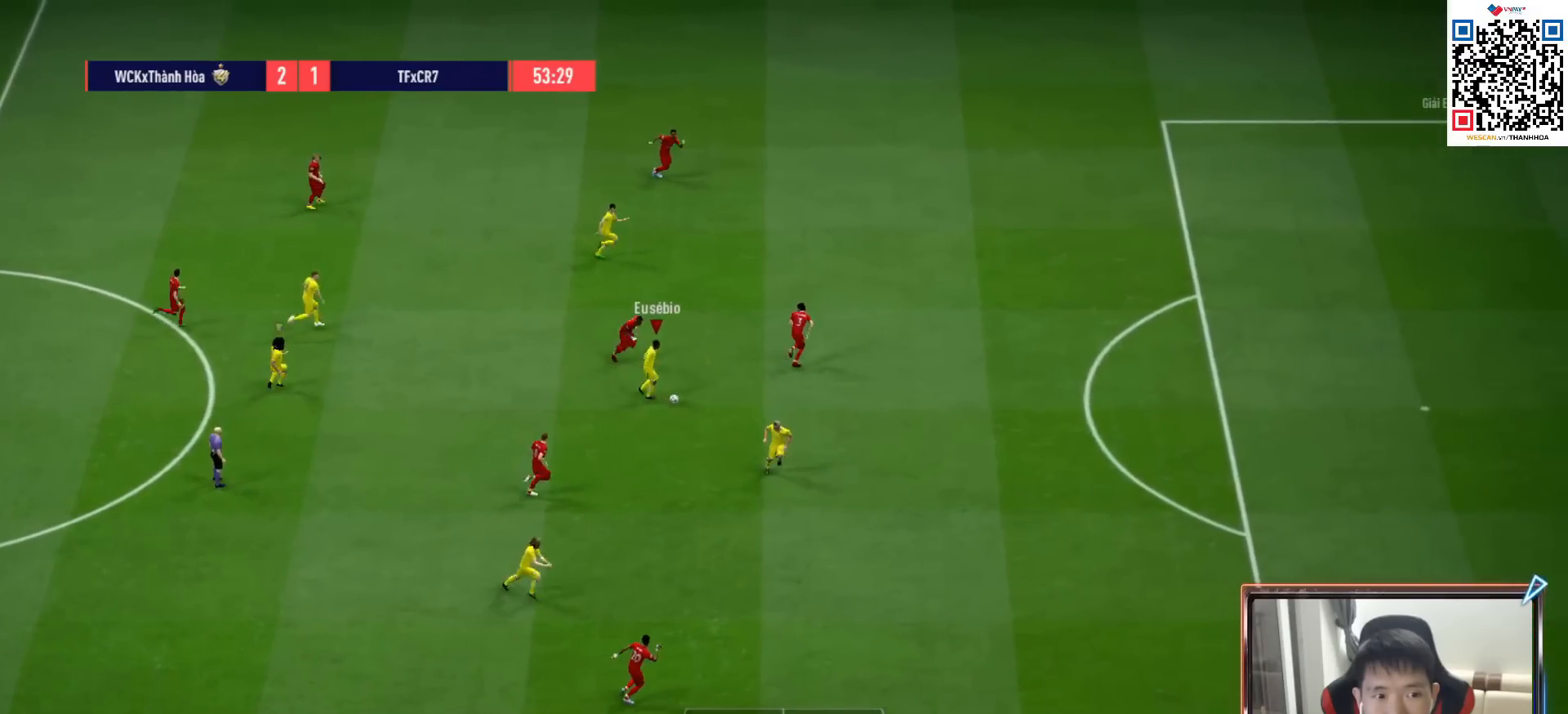
{"dt_ms": 1000, "buttons": ["TRIANGLE"], "left_stick": "down-right", "right_stick": "center"}
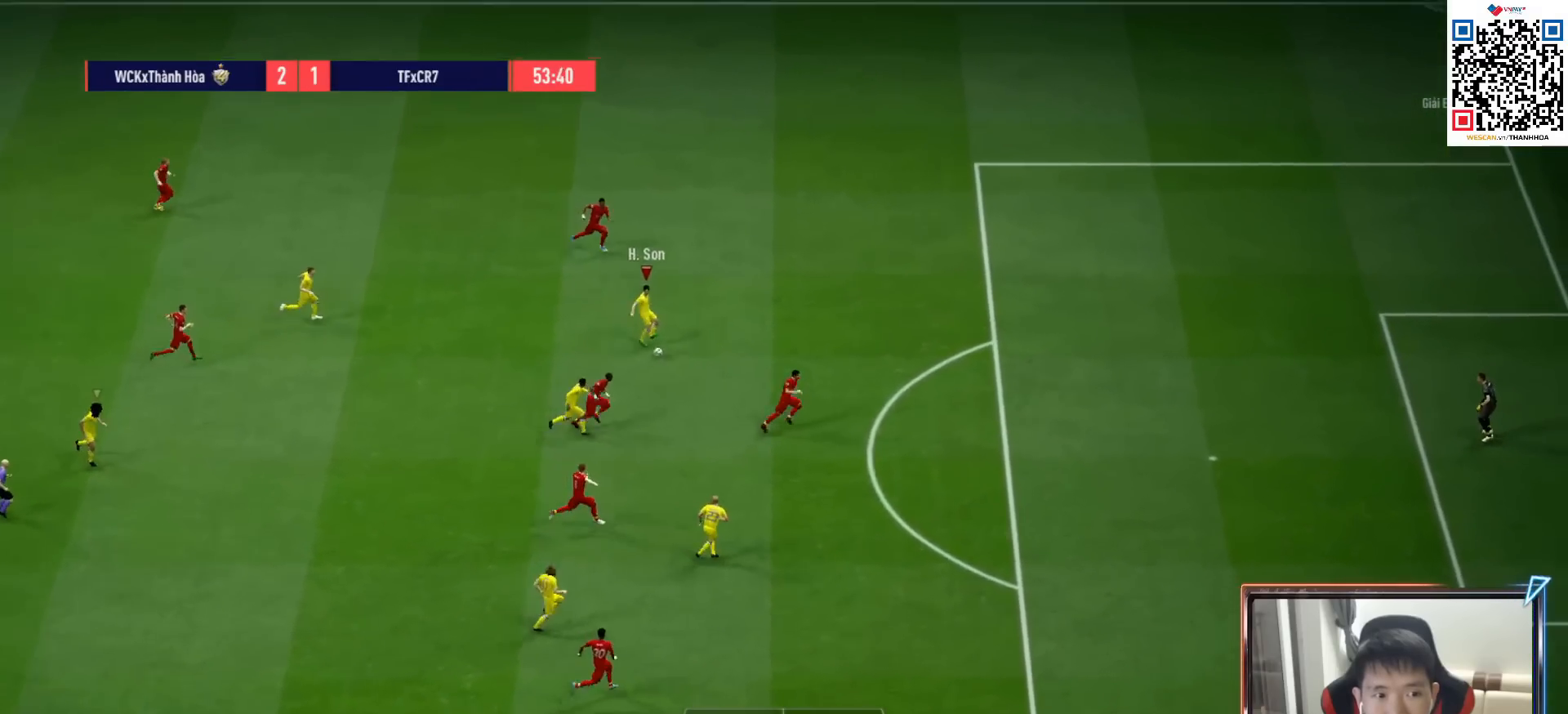
{"dt_ms": 500, "buttons": ["R1"], "left_stick": "down-right", "right_stick": "center", "events": [[150, "TRIANGLE", "up"], [450, "R1", "down"]]}
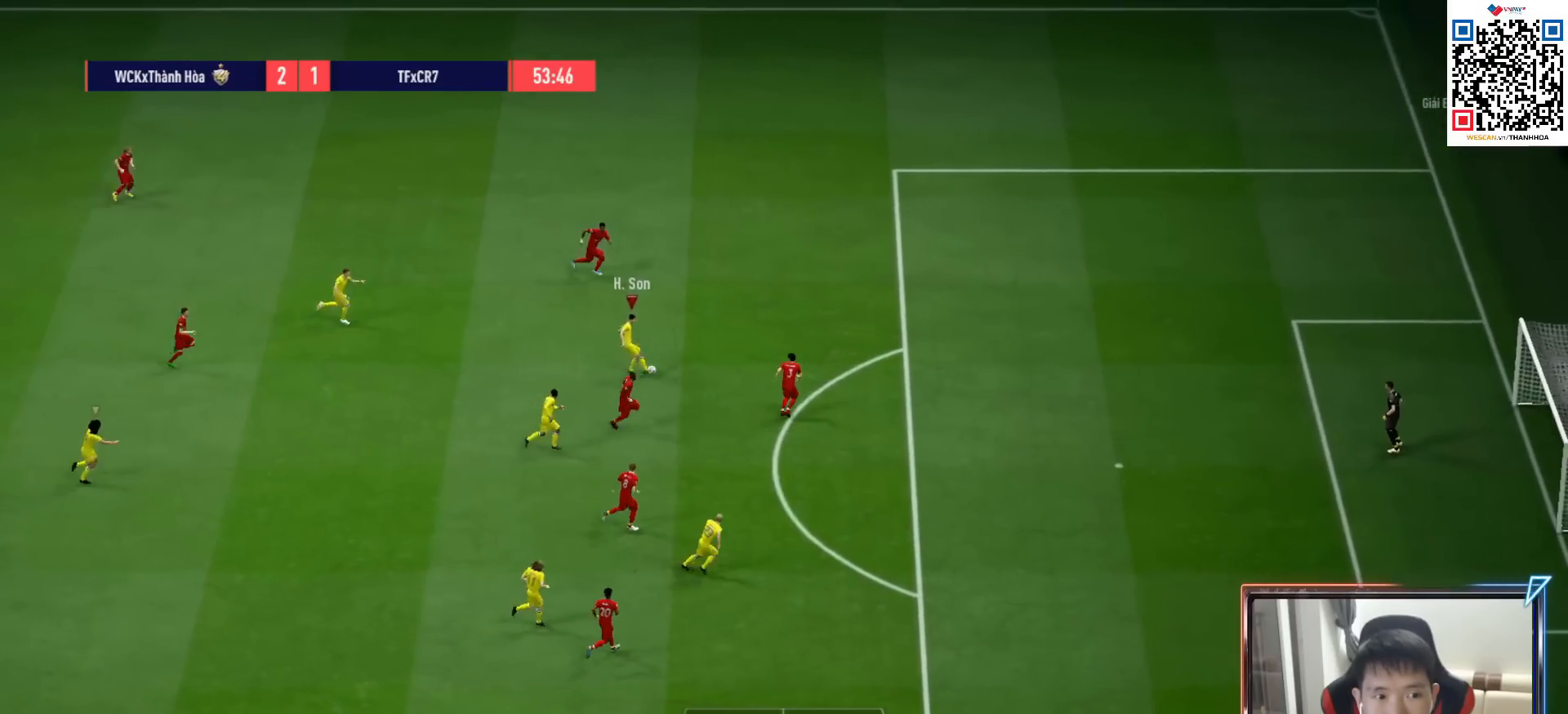
{"dt_ms": 500, "buttons": ["R1"], "left_stick": "right", "right_stick": "center", "events": [[133, "left_stick", "right"]]}
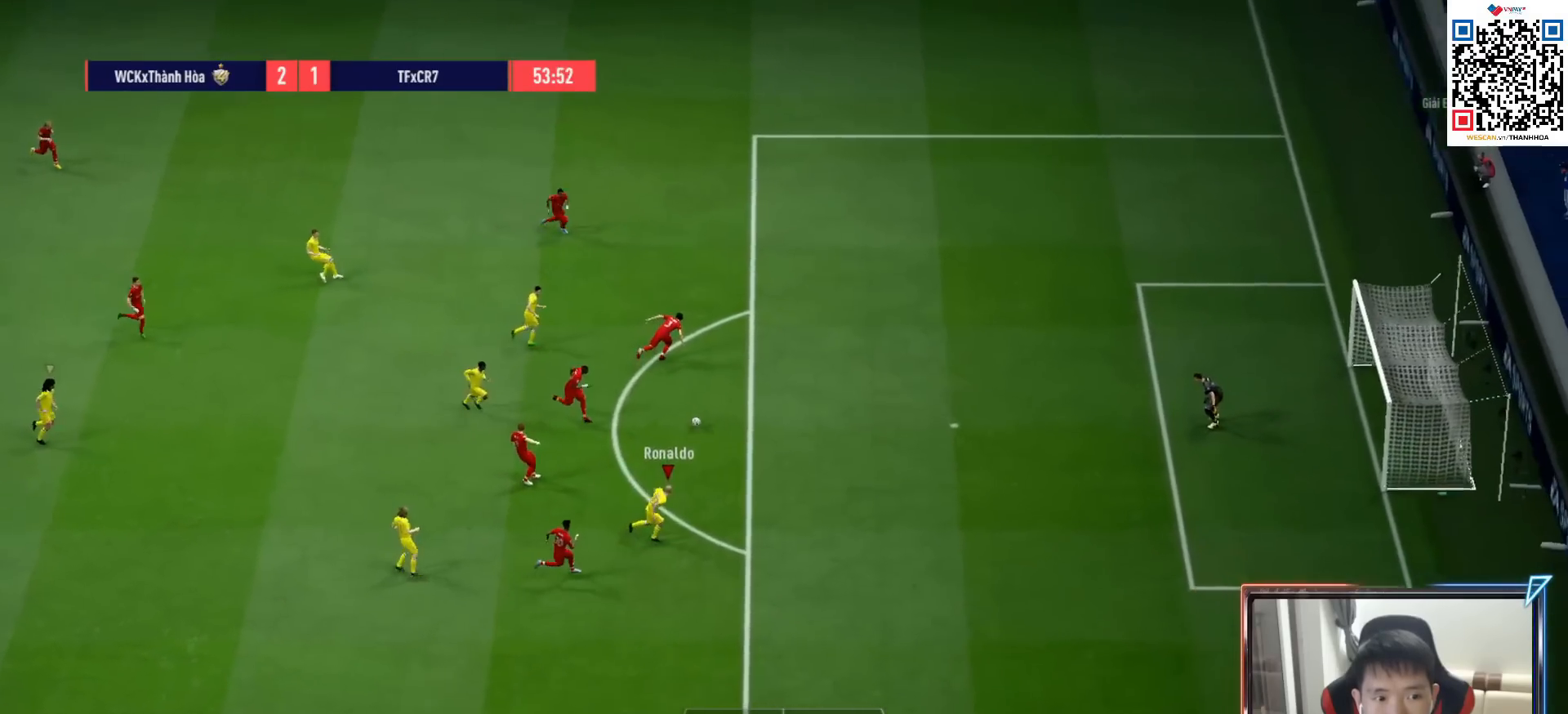
{"dt_ms": 500, "buttons": [], "left_stick": "up", "right_stick": "center", "events": [[183, "R1", "up"], [200, "left_stick", "up"], [233, "SQUARE", "down"], [467, "SQUARE", "up"]]}
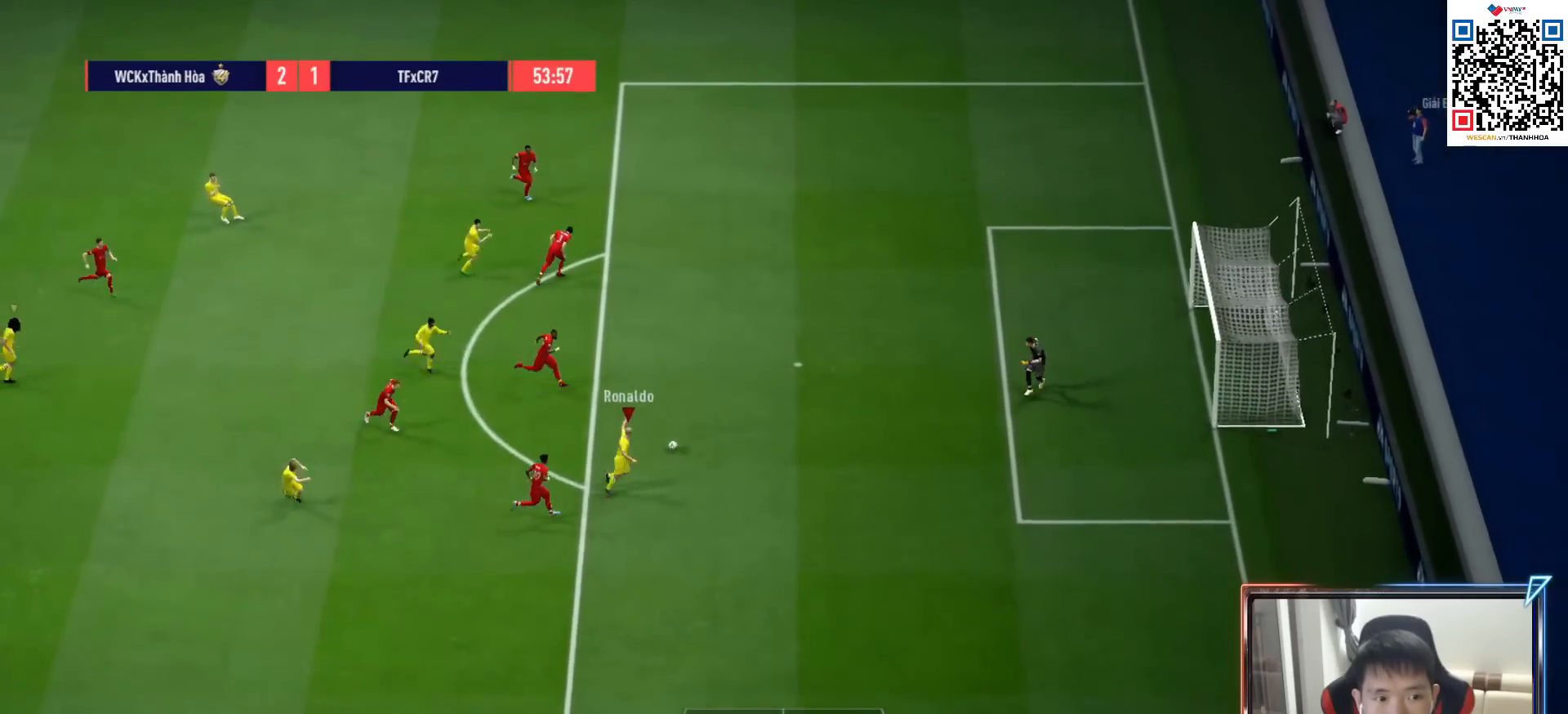
{"dt_ms": 500, "buttons": [], "left_stick": "up", "right_stick": "center", "events": [[17, "SQUARE", "down"], [133, "SQUARE", "up"]]}
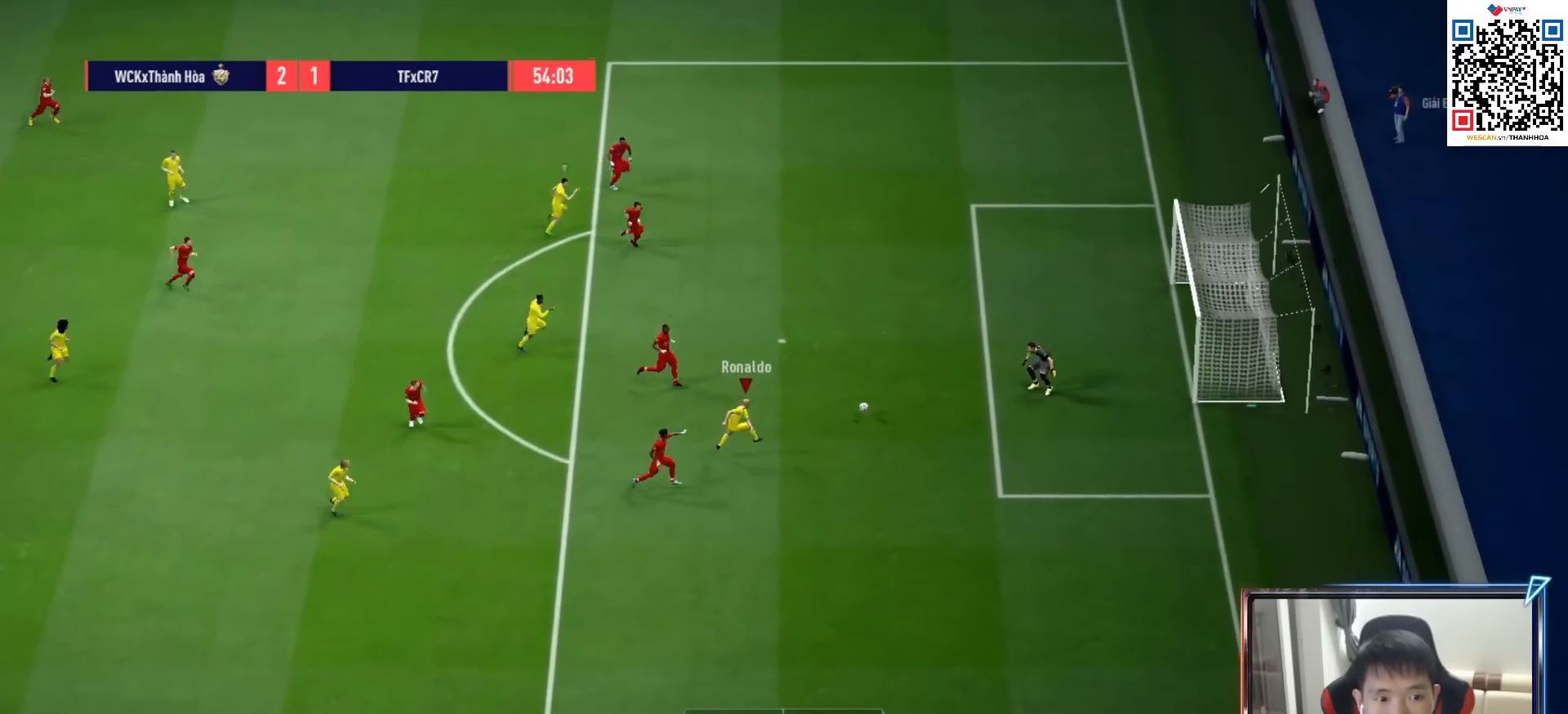
{"dt_ms": 500, "buttons": [], "left_stick": "right", "right_stick": "center", "events": [[367, "left_stick", "up-right"], [467, "left_stick", "right"]]}
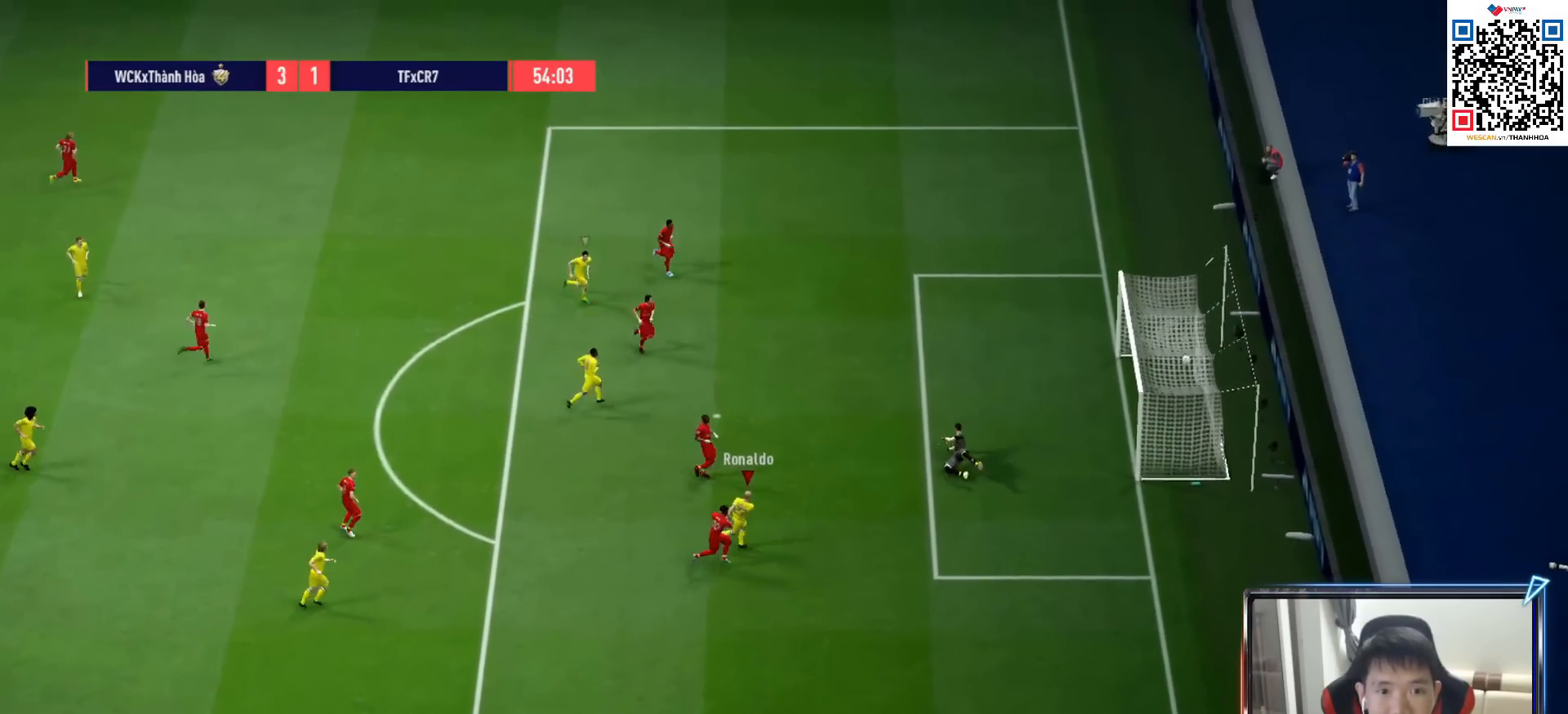
{"dt_ms": 500, "buttons": [], "left_stick": "down", "right_stick": "center", "events": [[67, "left_stick", "down-right"], [433, "left_stick", "down"]]}
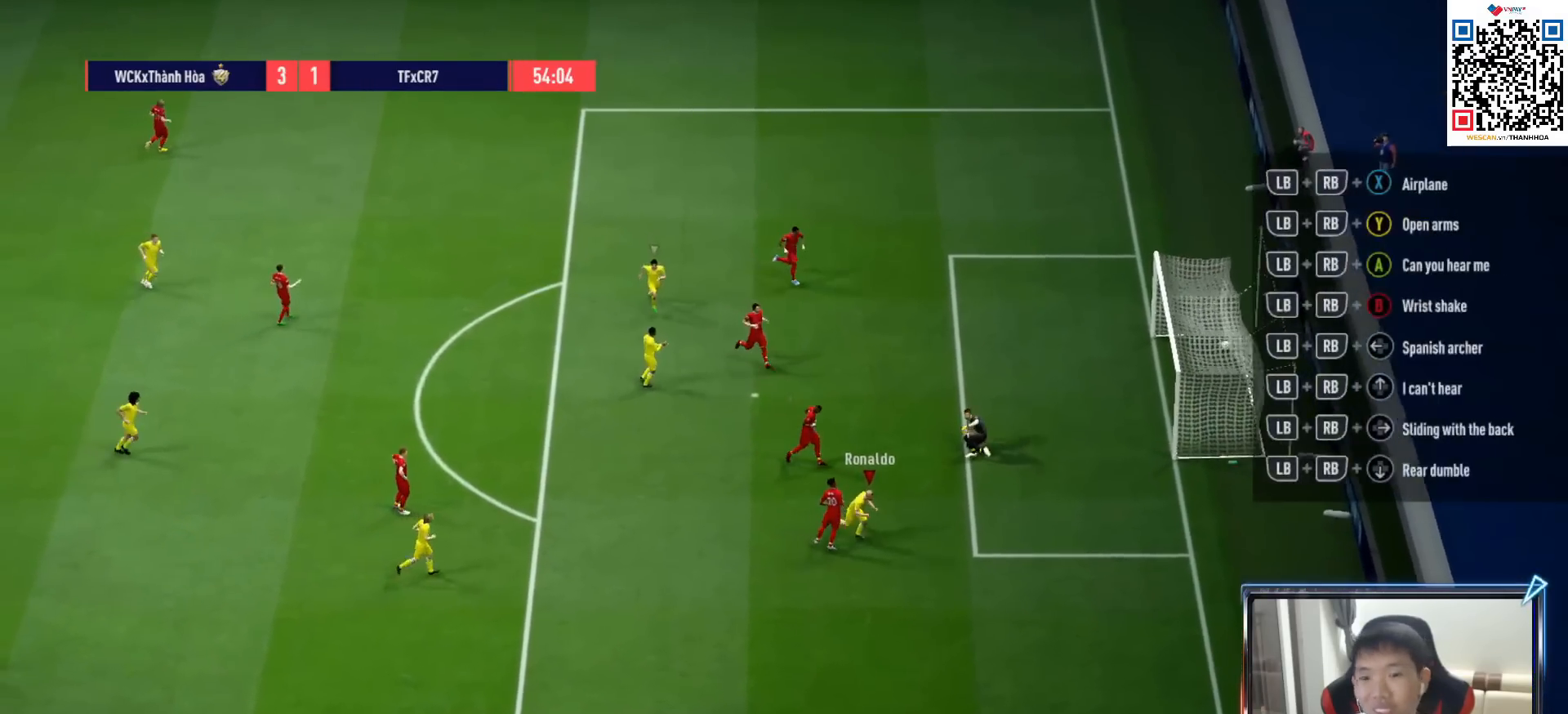
{"dt_ms": 500, "buttons": [], "left_stick": "down", "right_stick": "center", "events": [[383, "CROSS", "down"], [500, "CROSS", "up"]]}
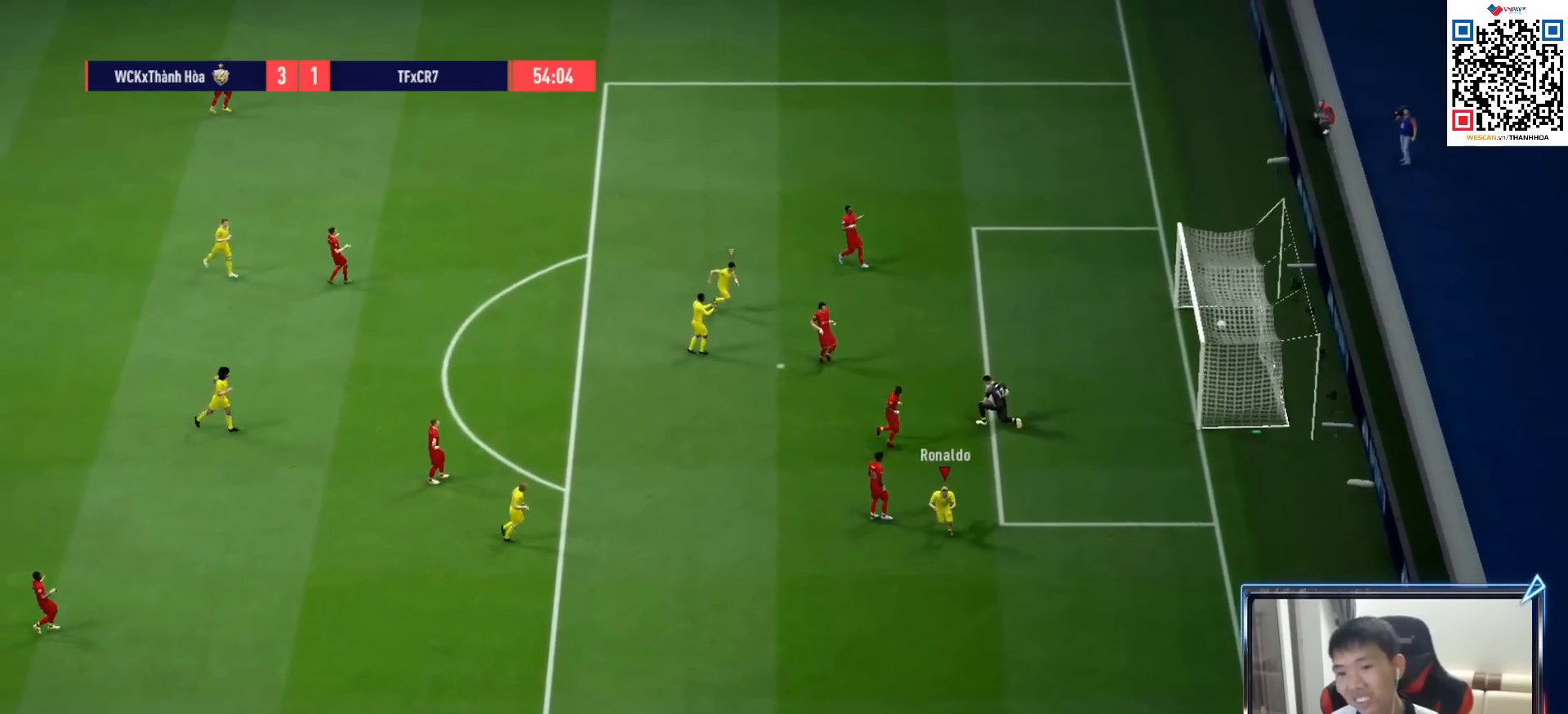
{"dt_ms": 500, "buttons": [], "left_stick": "center", "right_stick": "center", "events": [[100, "left_stick", "center"], [117, "CROSS", "down"], [183, "CROSS", "up"], [283, "CROSS", "down"], [400, "CROSS", "up"]]}
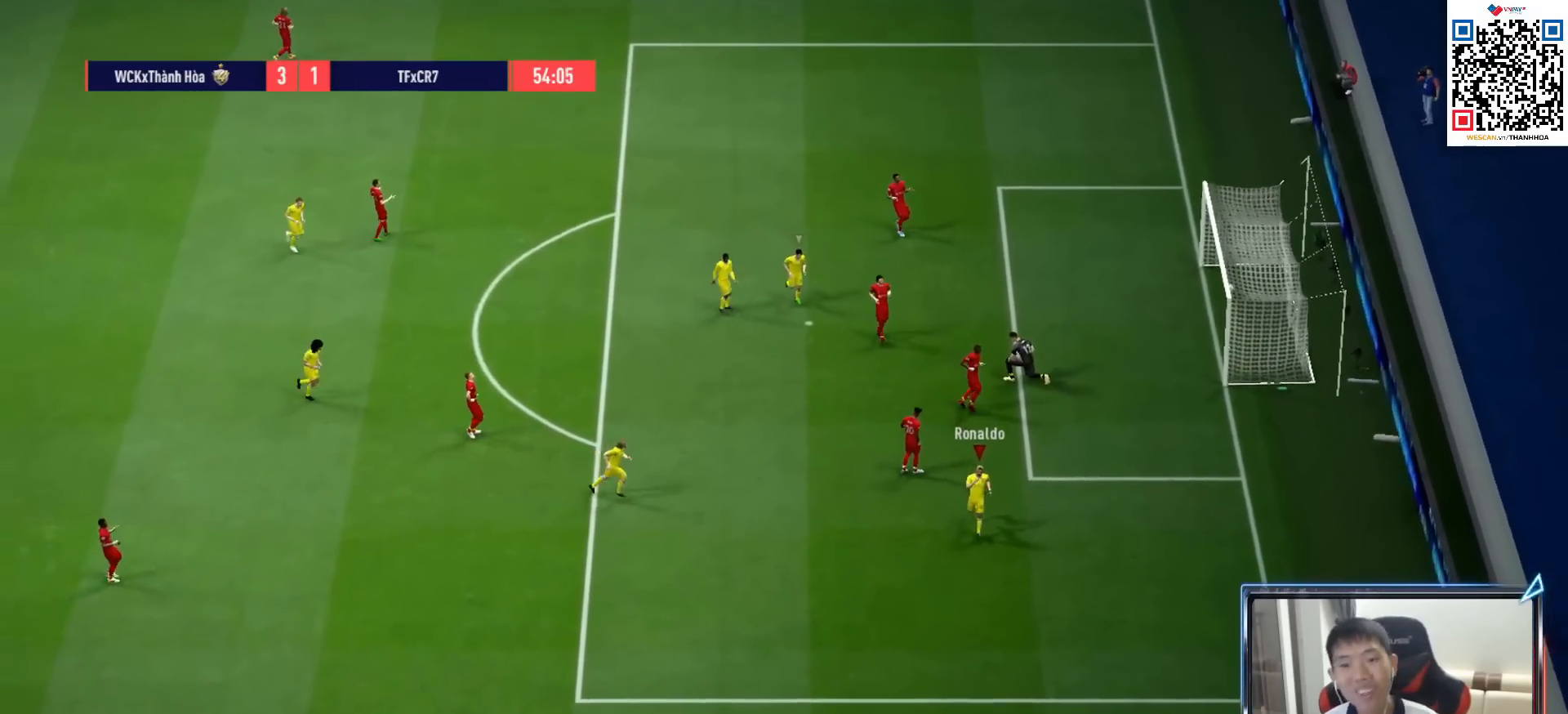
{"dt_ms": 500, "buttons": [], "left_stick": "center", "right_stick": "center", "events": []}
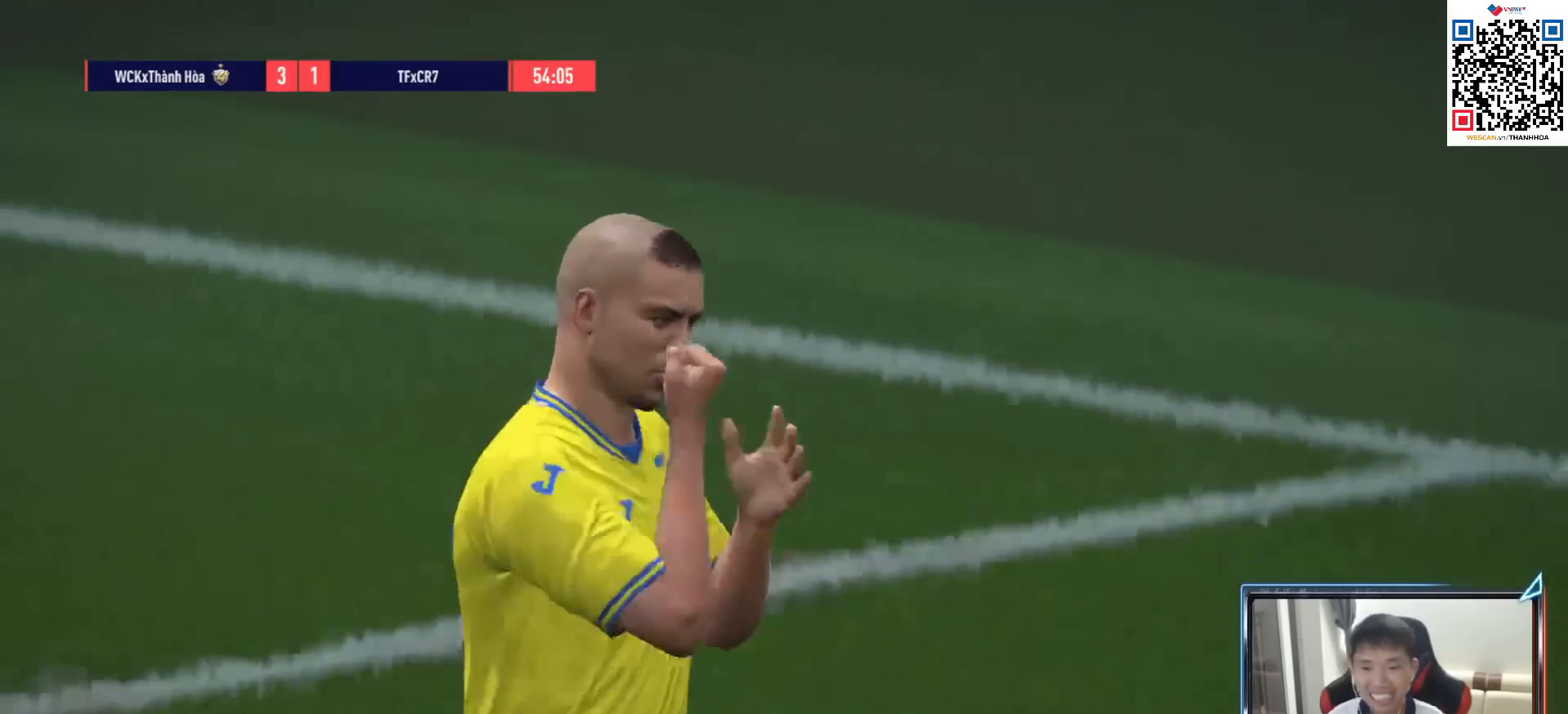
{"dt_ms": 500, "buttons": [], "left_stick": "center", "right_stick": "center", "events": []}
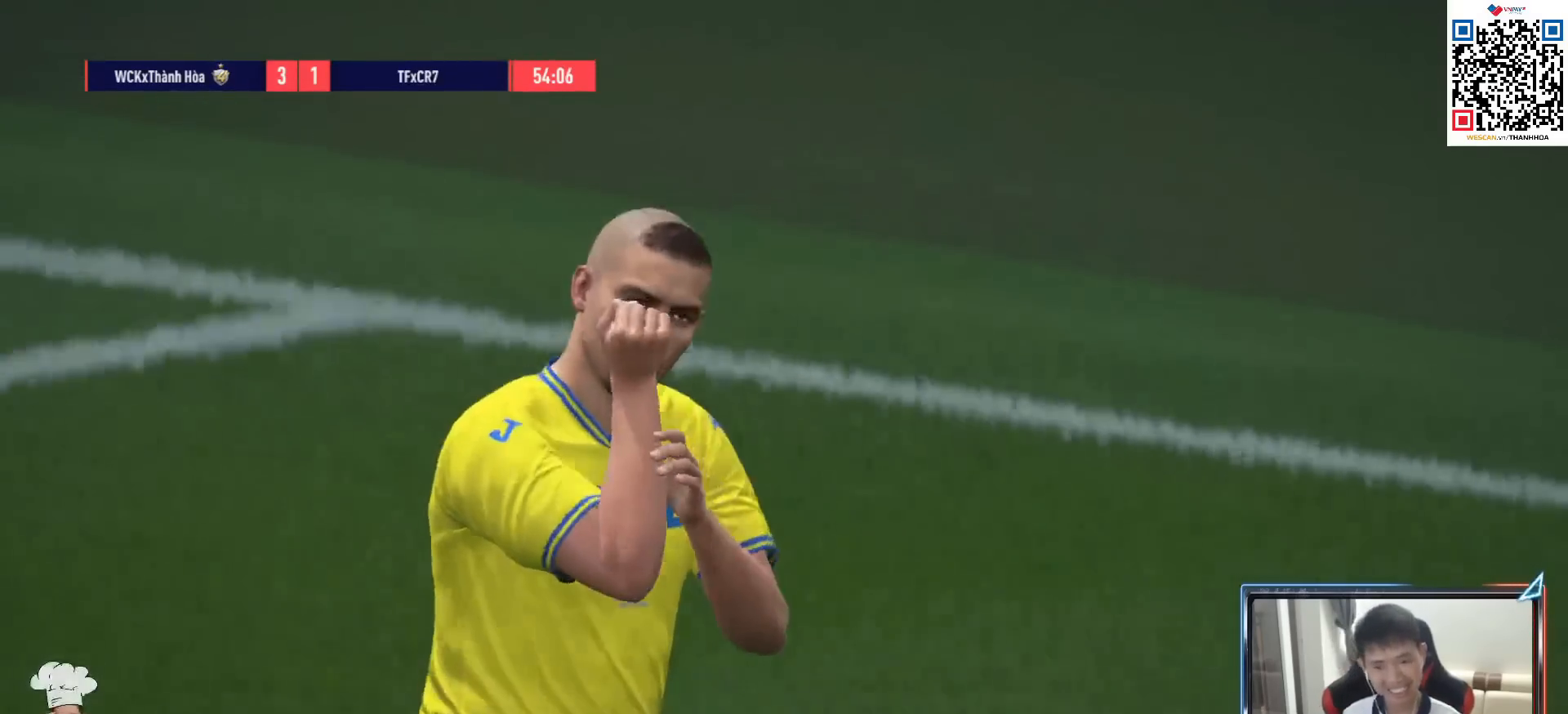
{"dt_ms": 500, "buttons": [], "left_stick": "center", "right_stick": "center", "events": []}
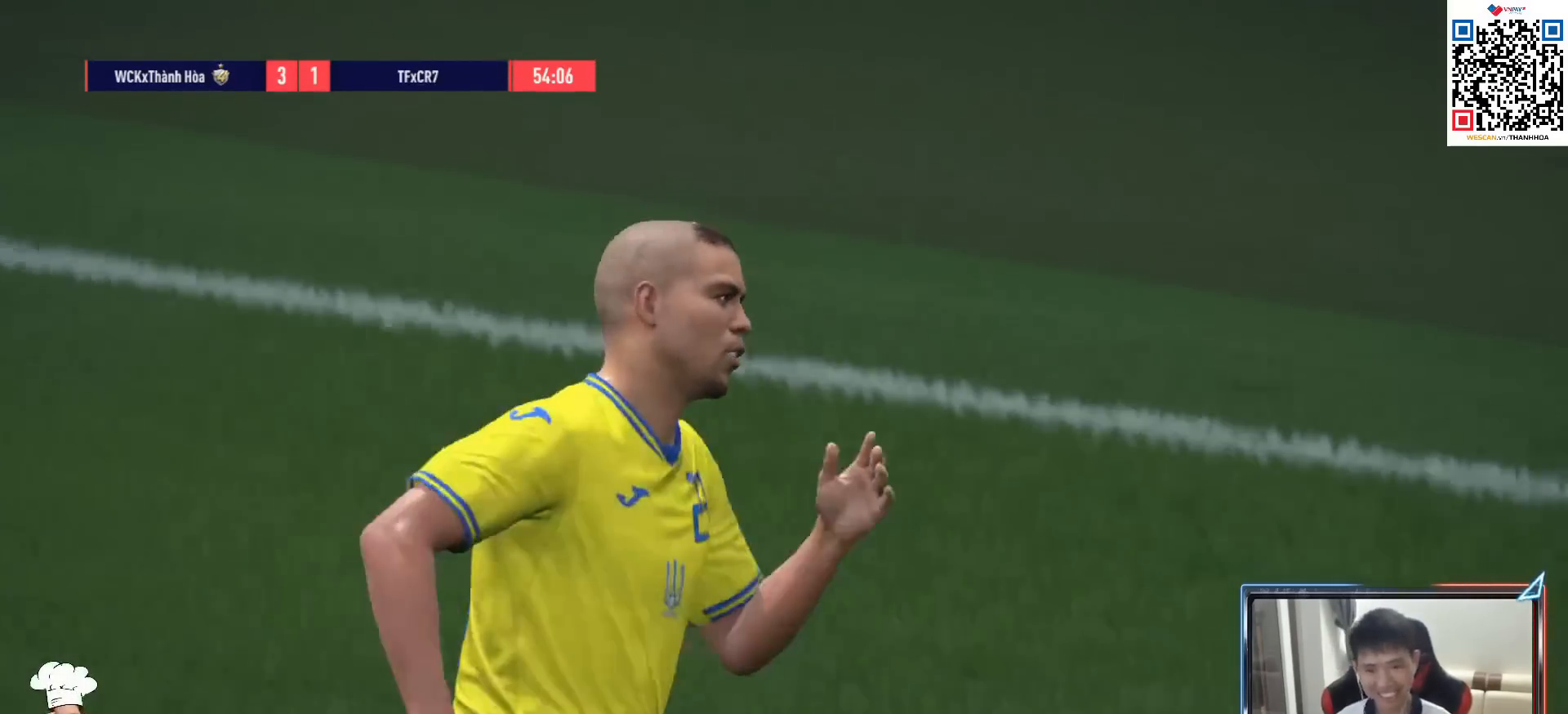
{"dt_ms": 500, "buttons": [], "left_stick": "center", "right_stick": "center", "events": []}
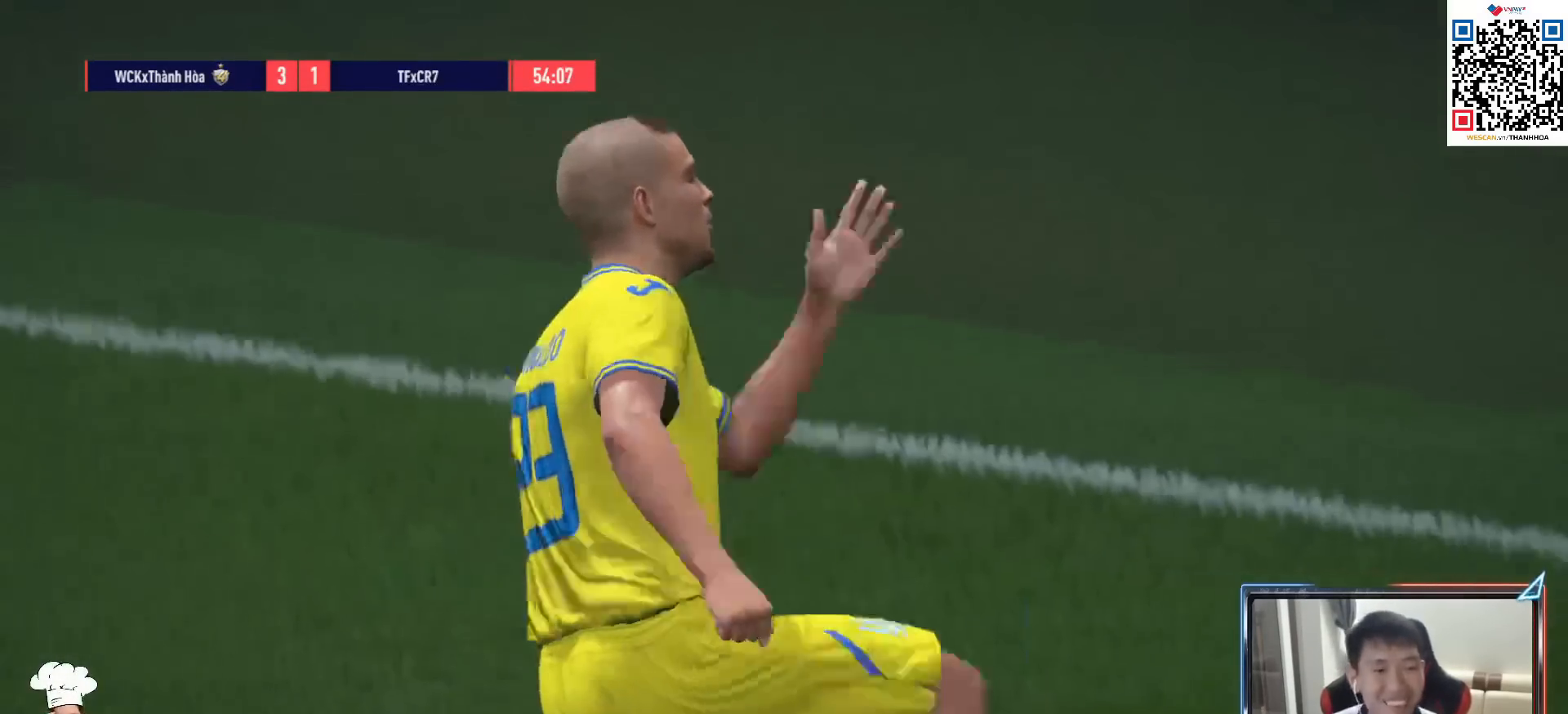
{"dt_ms": 500, "buttons": [], "left_stick": "center", "right_stick": "center", "events": []}
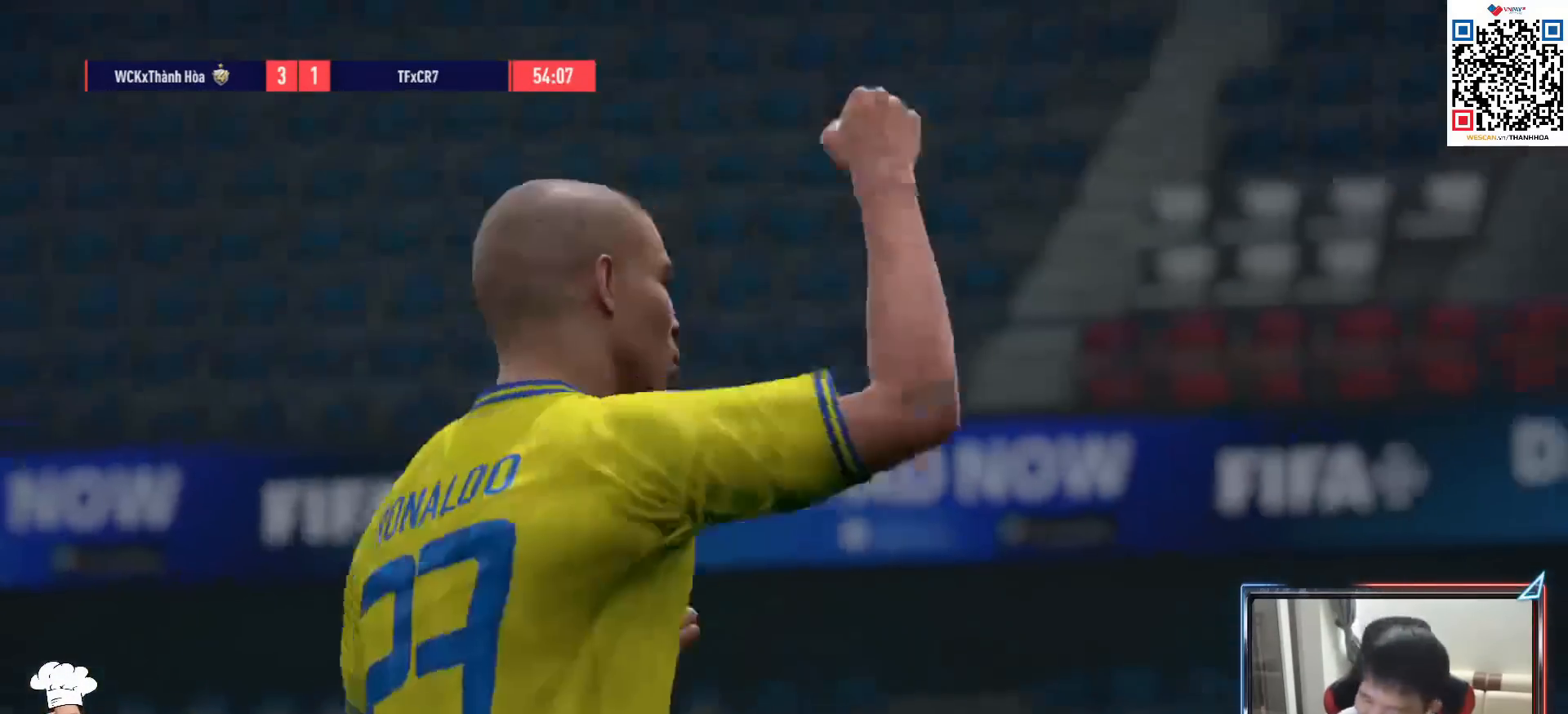
{"dt_ms": 500, "buttons": [], "left_stick": "center", "right_stick": "center", "events": []}
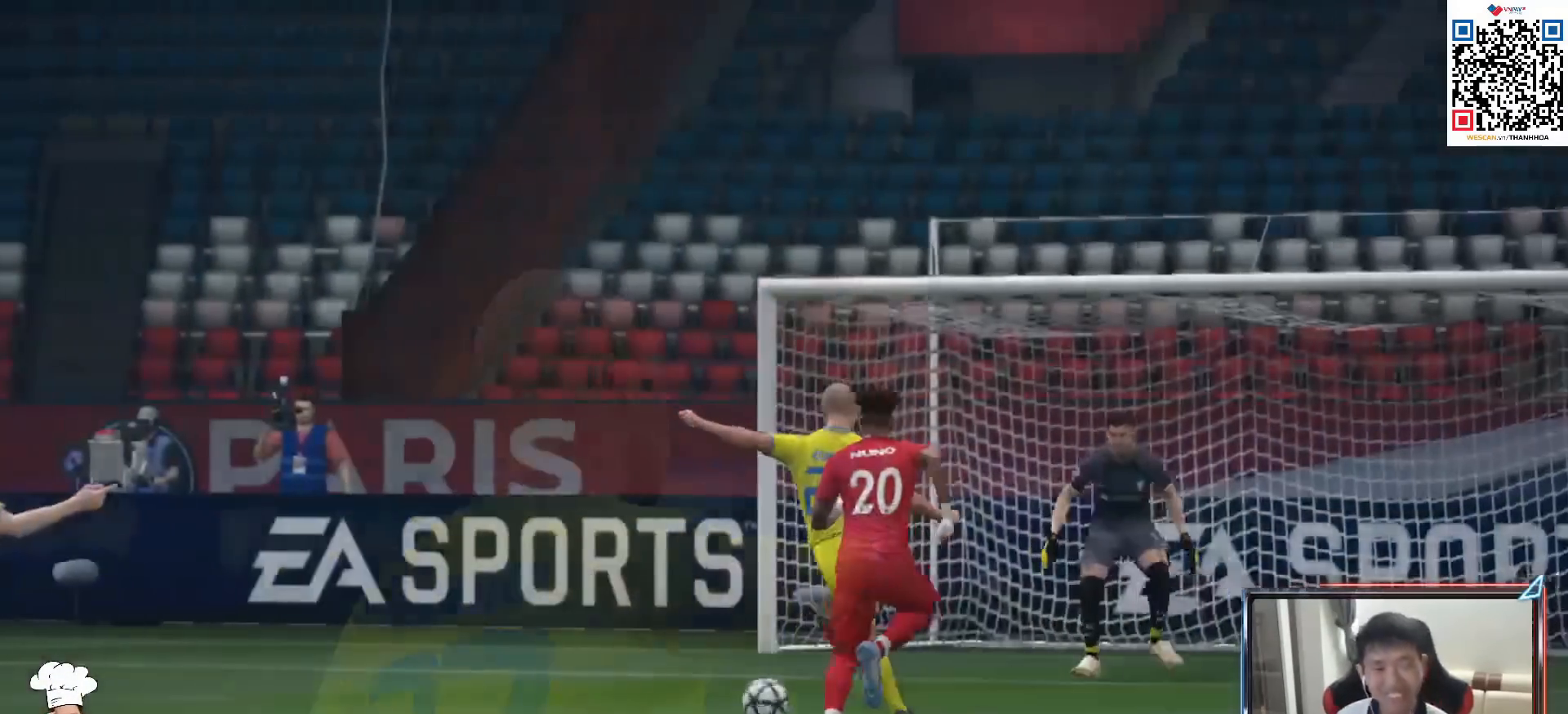
{"dt_ms": 500, "buttons": [], "left_stick": "center", "right_stick": "center", "events": []}
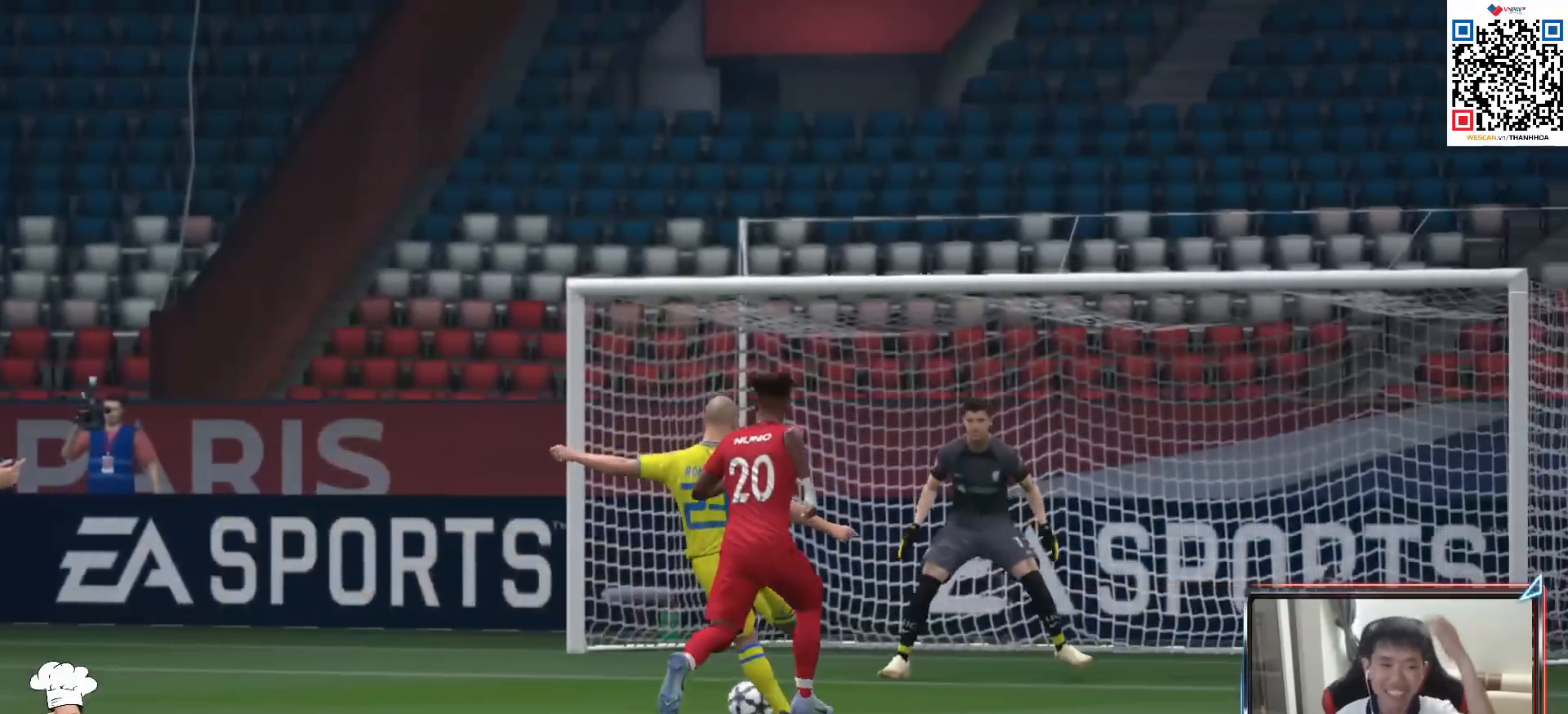
{"dt_ms": 500, "buttons": [], "left_stick": "center", "right_stick": "center", "events": []}